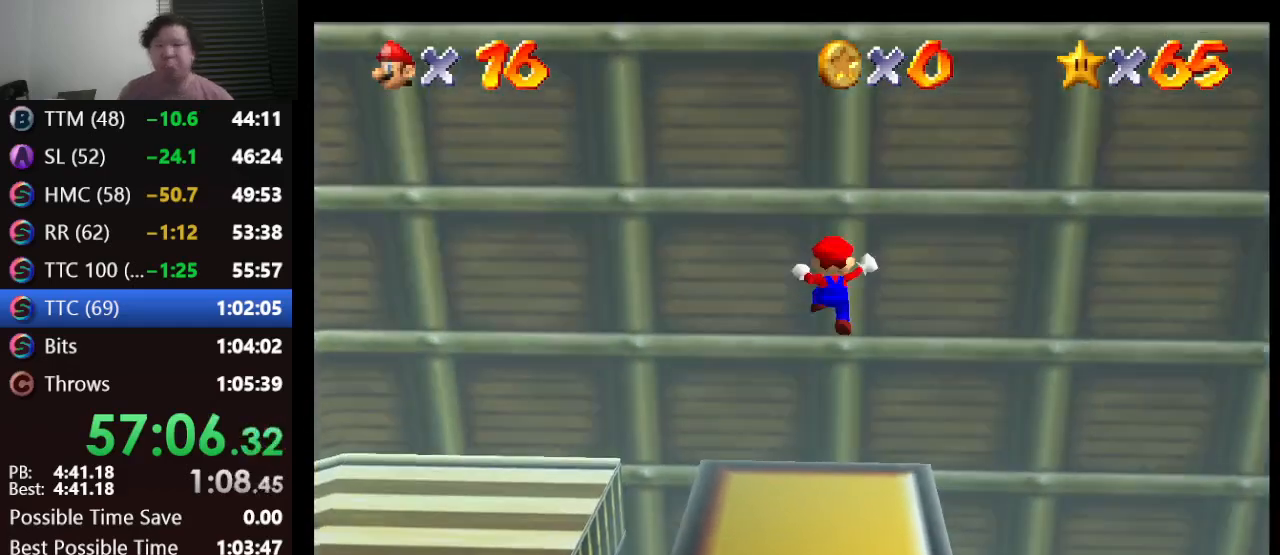
Gameplay with a controller (Nintendo layout); each line is a JSON object with the inputs held at the frame after it. "events" lists button and stick changes between this image and that frame as [ms after this image, input, new state], when the widget could be followed in between. Not read: L1 L3 R3.
{"buttons": [], "left_stick": "center", "events": [[133, "A", "down"], [350, "A", "up"]]}
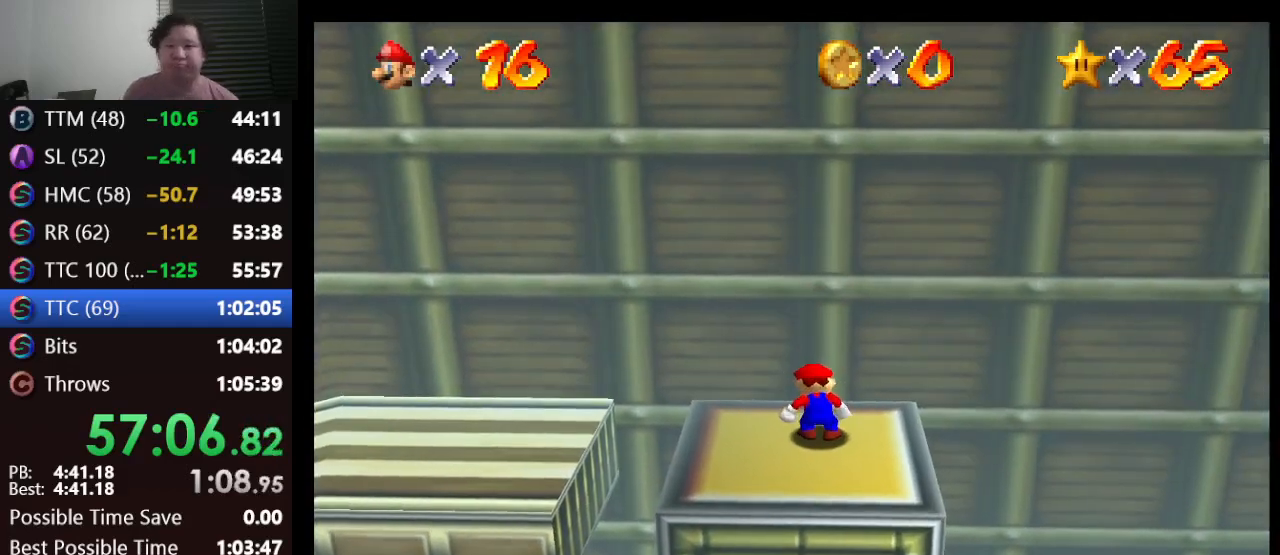
{"buttons": ["A", "B"], "left_stick": "down", "events": [[33, "A", "down"], [83, "left_stick", "down"], [433, "B", "down"]]}
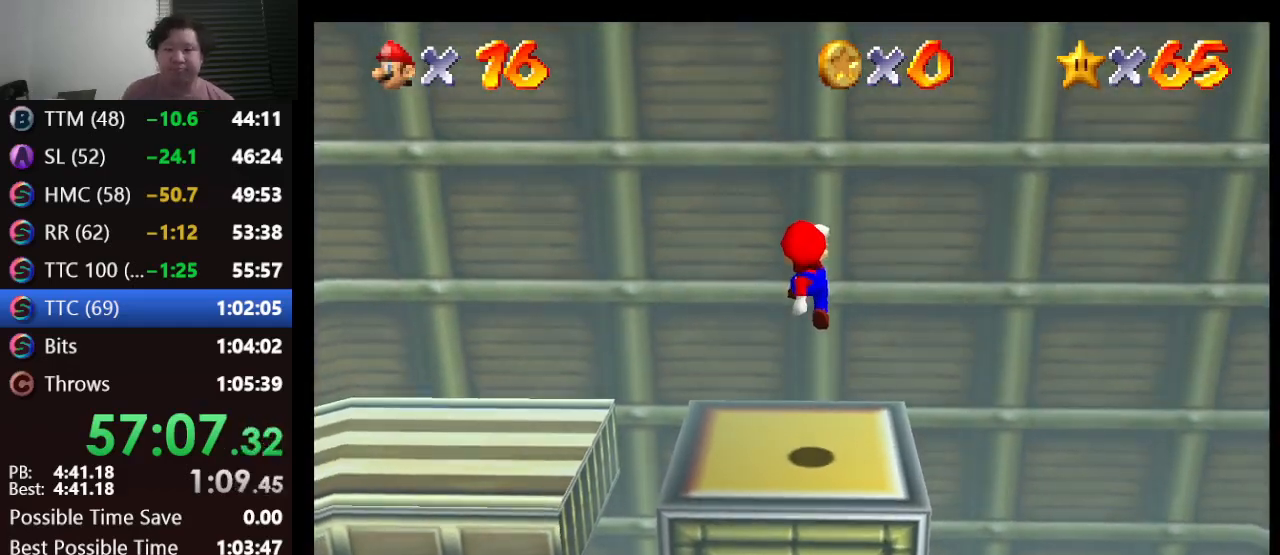
{"buttons": [], "left_stick": "center", "events": [[250, "A", "up"], [250, "B", "up"], [317, "left_stick", "center"]]}
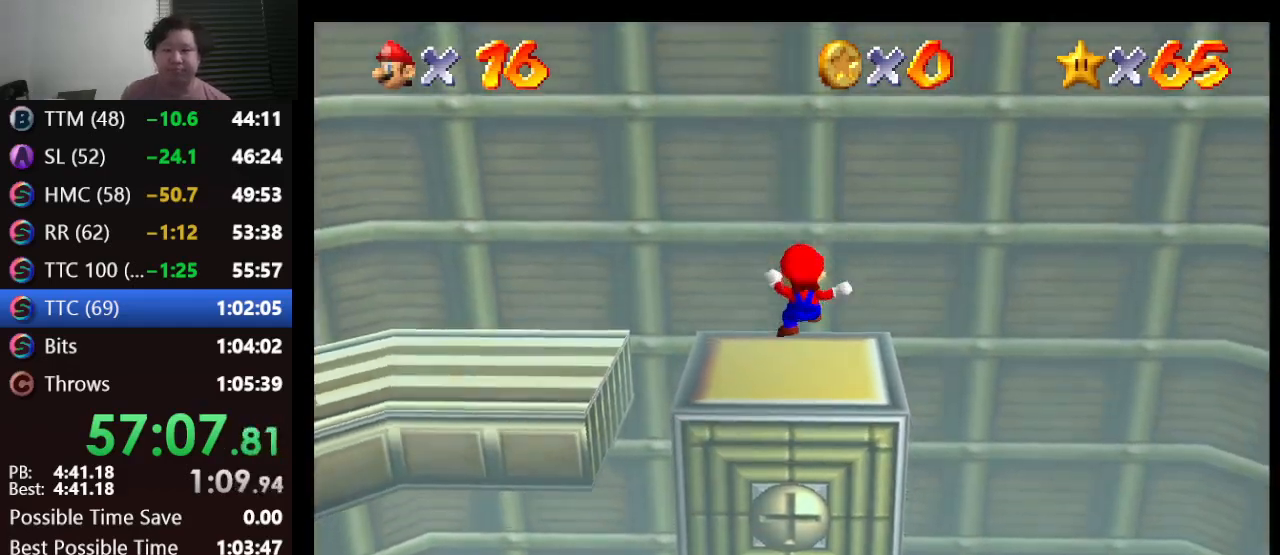
{"buttons": [], "left_stick": "center", "events": []}
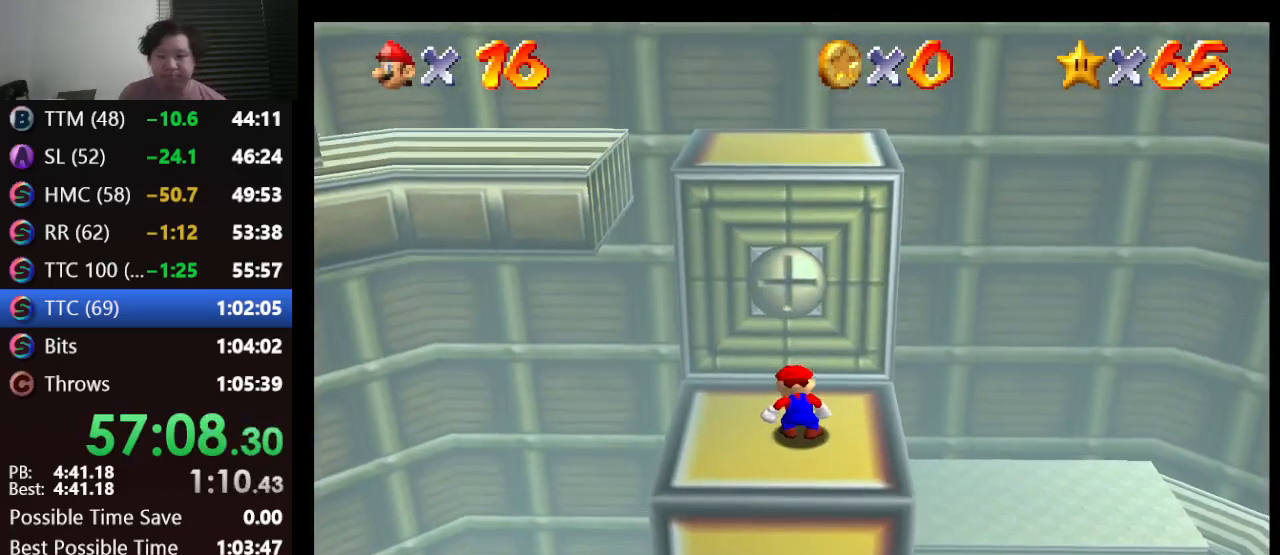
{"buttons": [], "left_stick": "down", "events": [[33, "A", "down"], [250, "left_stick", "down-left"], [300, "A", "up"], [483, "left_stick", "down"]]}
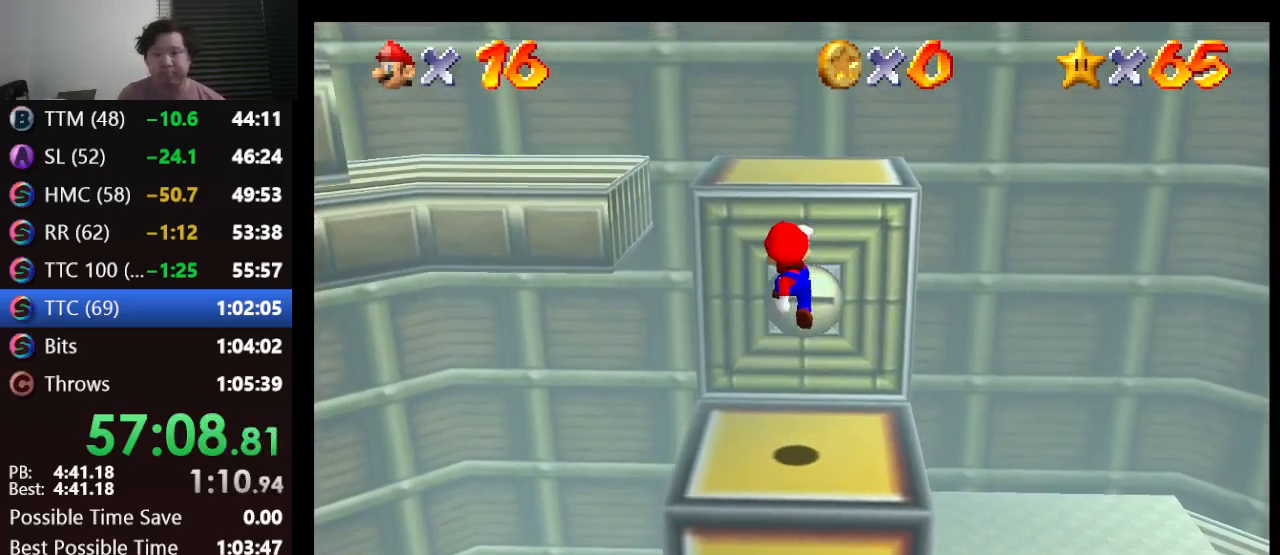
{"buttons": ["A"], "left_stick": "center", "events": [[83, "left_stick", "center"], [483, "A", "down"]]}
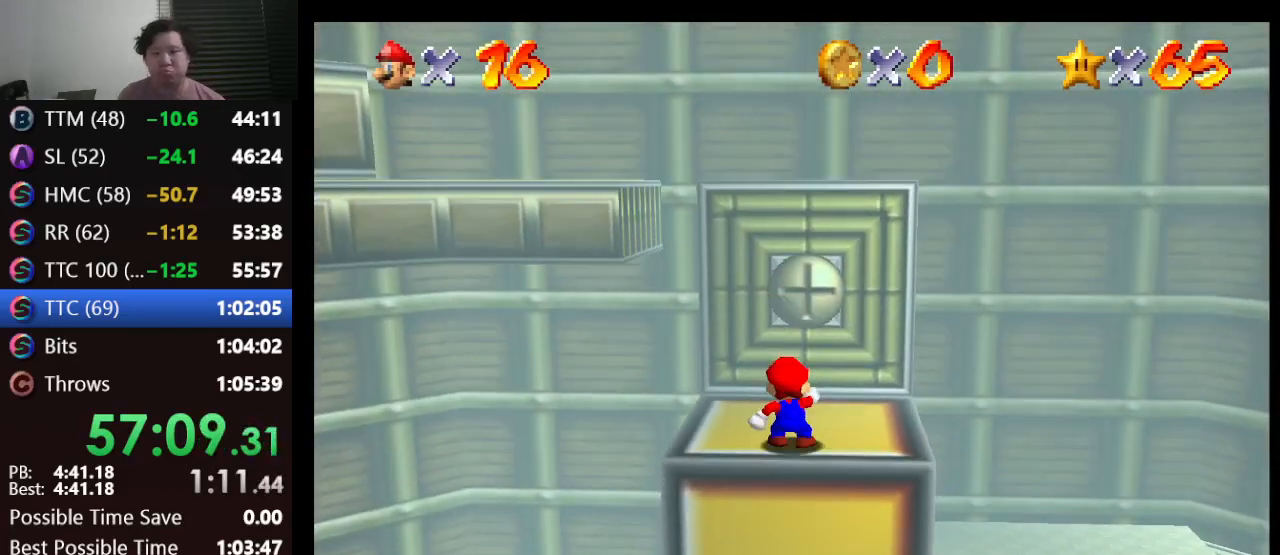
{"buttons": [], "left_stick": "center", "events": [[83, "A", "up"], [283, "left_stick", "right"], [333, "left_stick", "center"]]}
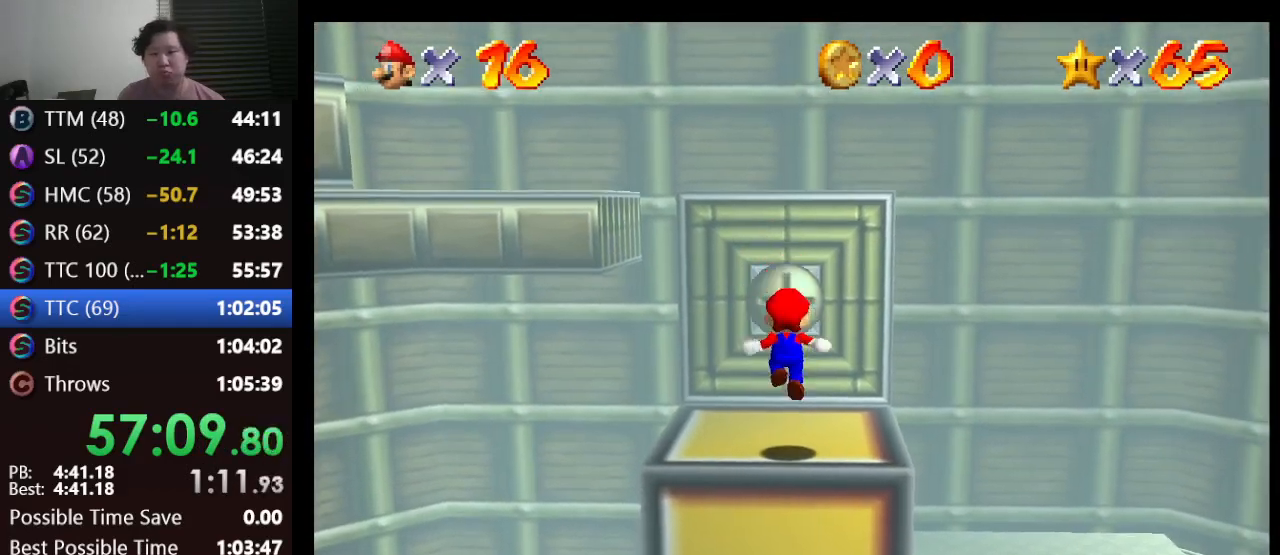
{"buttons": [], "left_stick": "center", "events": []}
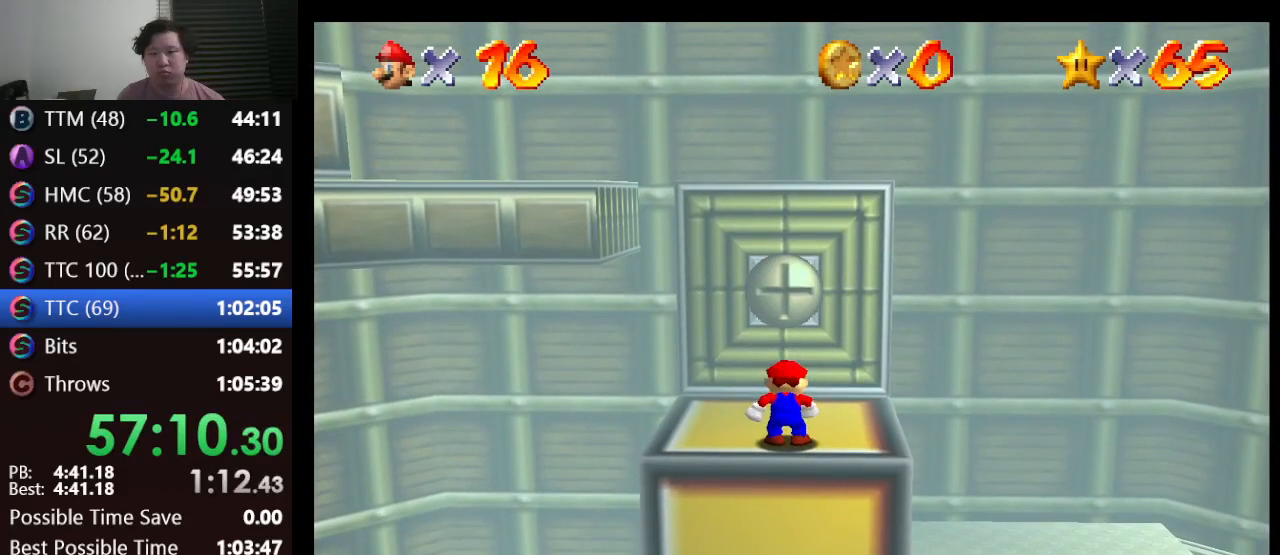
{"buttons": [], "left_stick": "center", "events": [[350, "A", "down"], [450, "A", "up"]]}
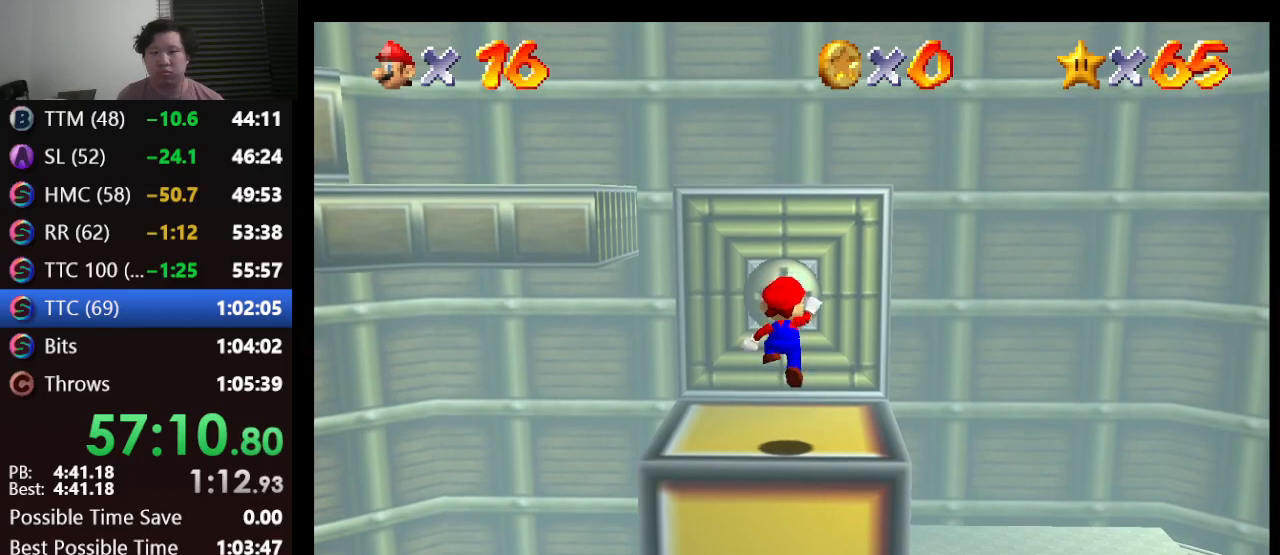
{"buttons": ["A"], "left_stick": "up", "events": [[50, "left_stick", "up"], [417, "A", "down"]]}
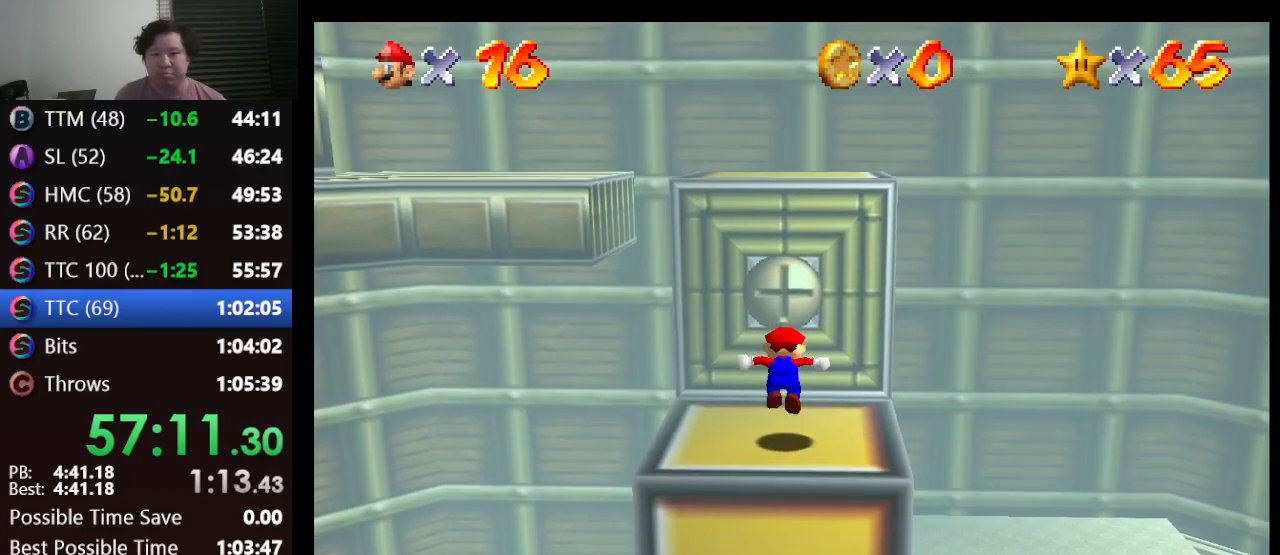
{"buttons": [], "left_stick": "up", "events": [[433, "A", "up"]]}
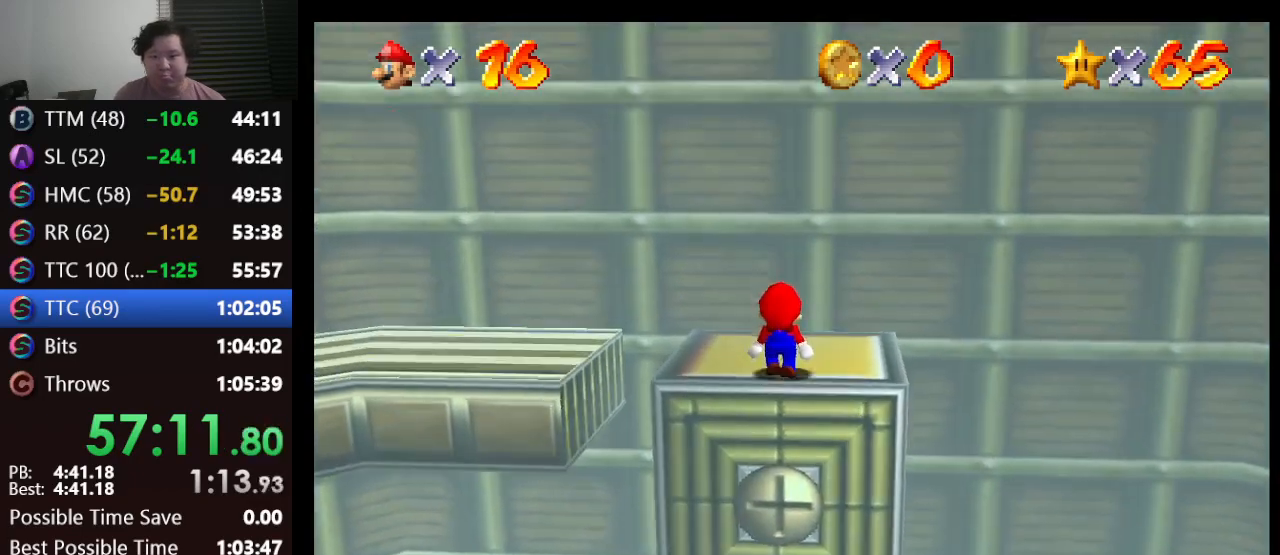
{"buttons": ["A"], "left_stick": "up", "events": [[33, "A", "down"], [67, "left_stick", "center"], [183, "left_stick", "up"], [350, "A", "up"], [500, "A", "down"]]}
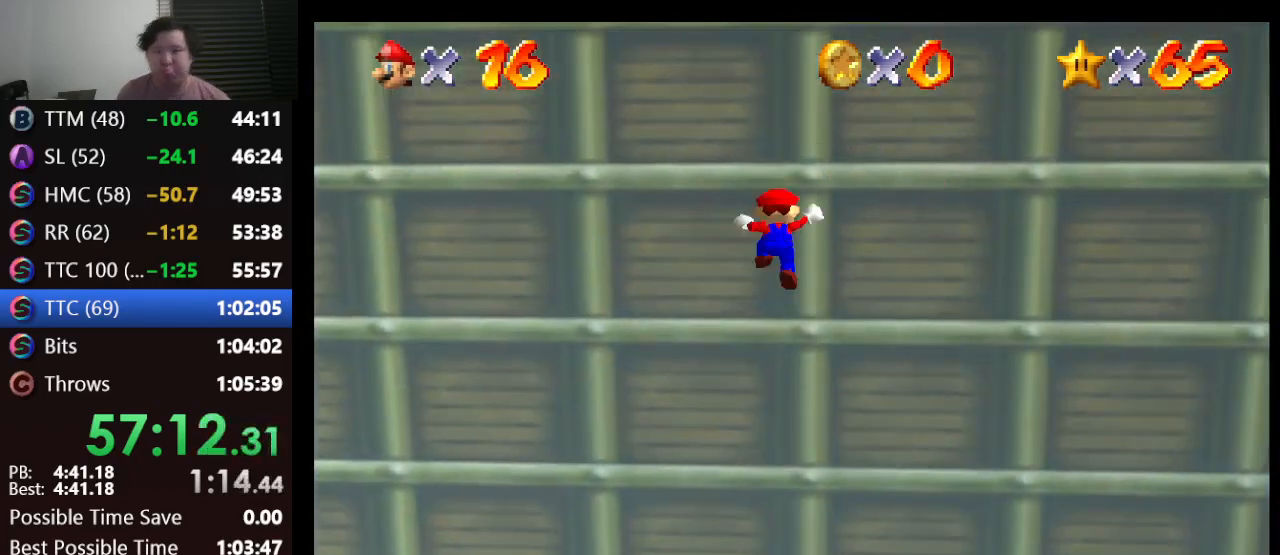
{"buttons": ["A"], "left_stick": "up-right", "events": [[67, "left_stick", "up-right"]]}
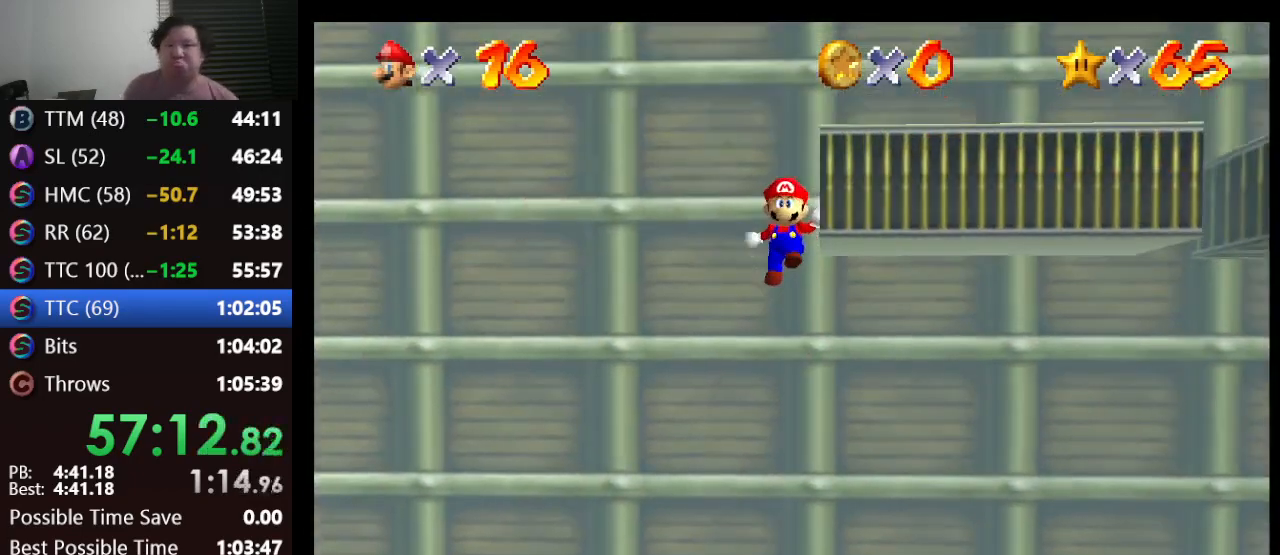
{"buttons": [], "left_stick": "center", "events": [[100, "A", "up"], [200, "A", "down"], [417, "A", "up"], [417, "left_stick", "center"]]}
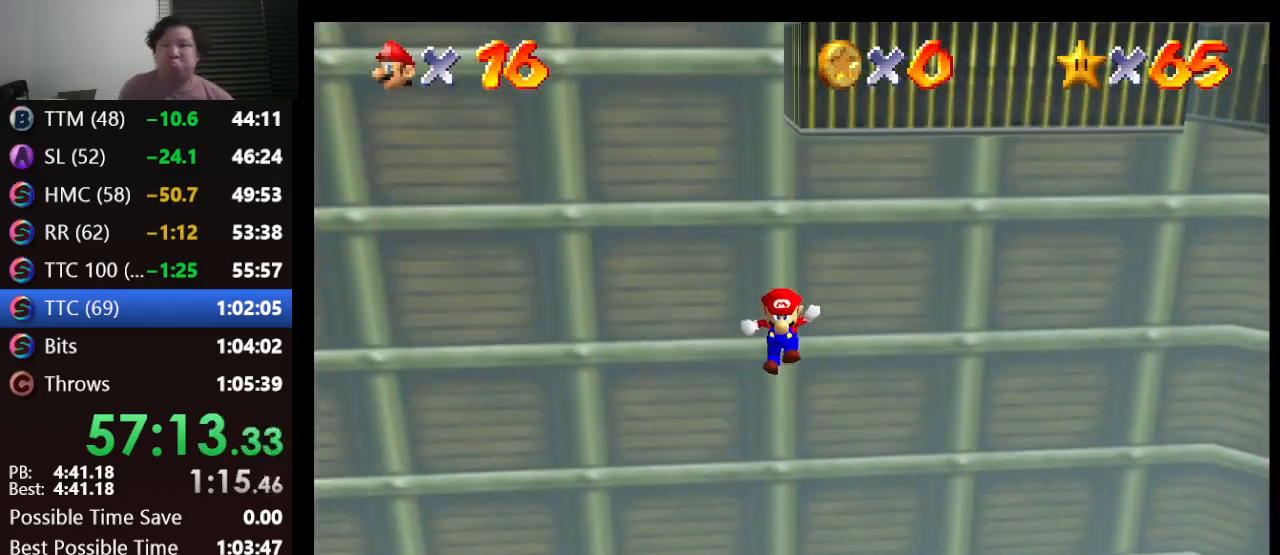
{"buttons": ["A"], "left_stick": "center", "events": [[67, "B", "down"], [367, "A", "down"], [467, "B", "up"]]}
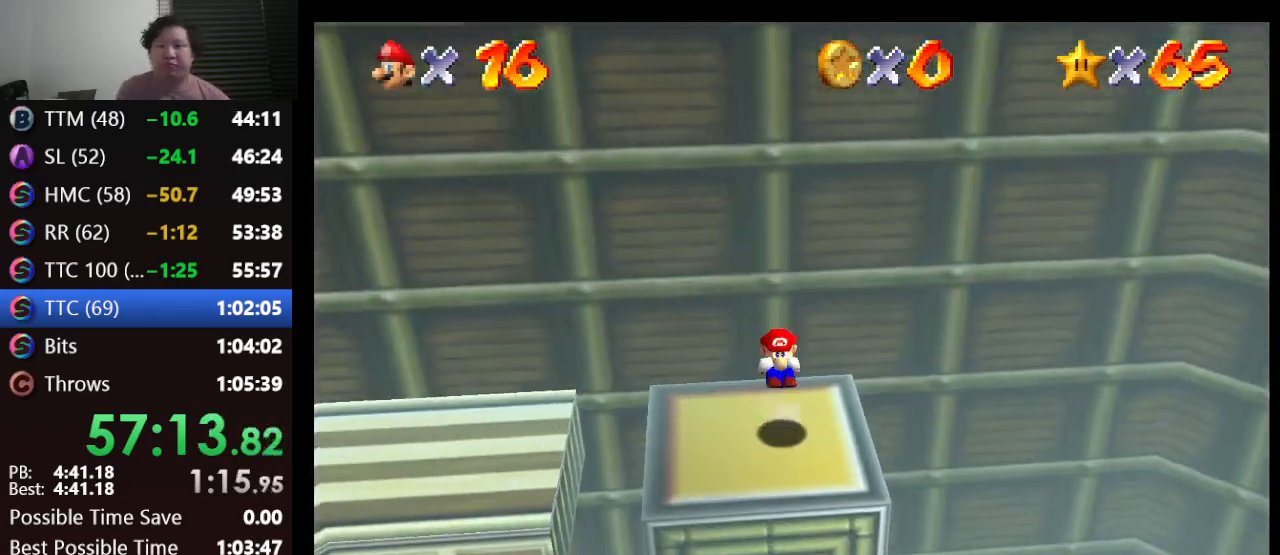
{"buttons": [], "left_stick": "down", "events": [[33, "A", "up"], [400, "left_stick", "down"]]}
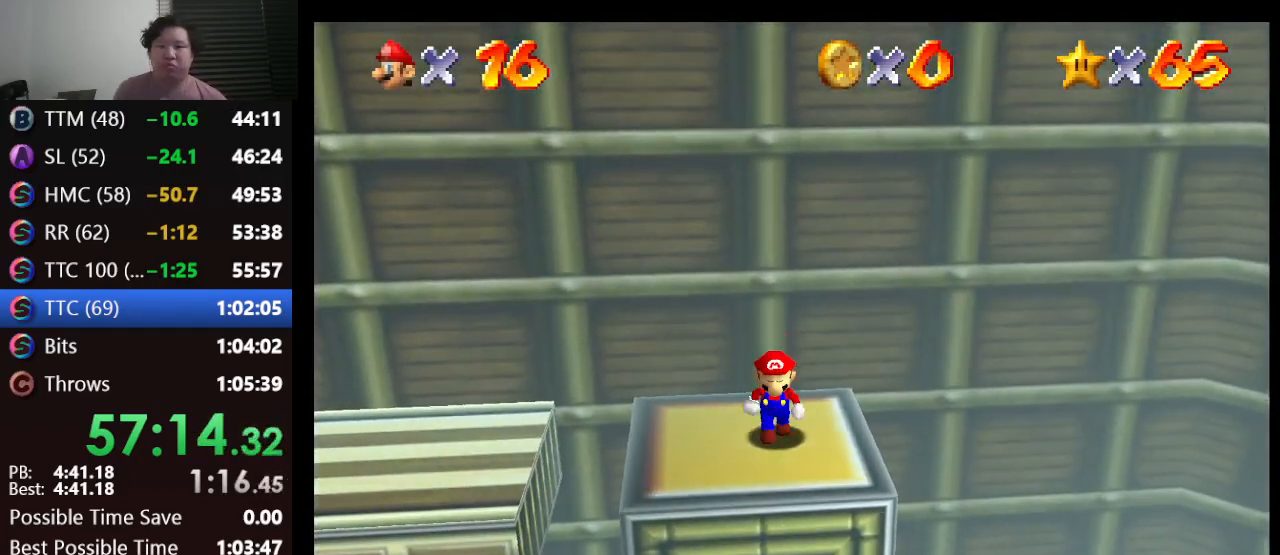
{"buttons": [], "left_stick": "down", "events": [[150, "A", "down"], [400, "A", "up"]]}
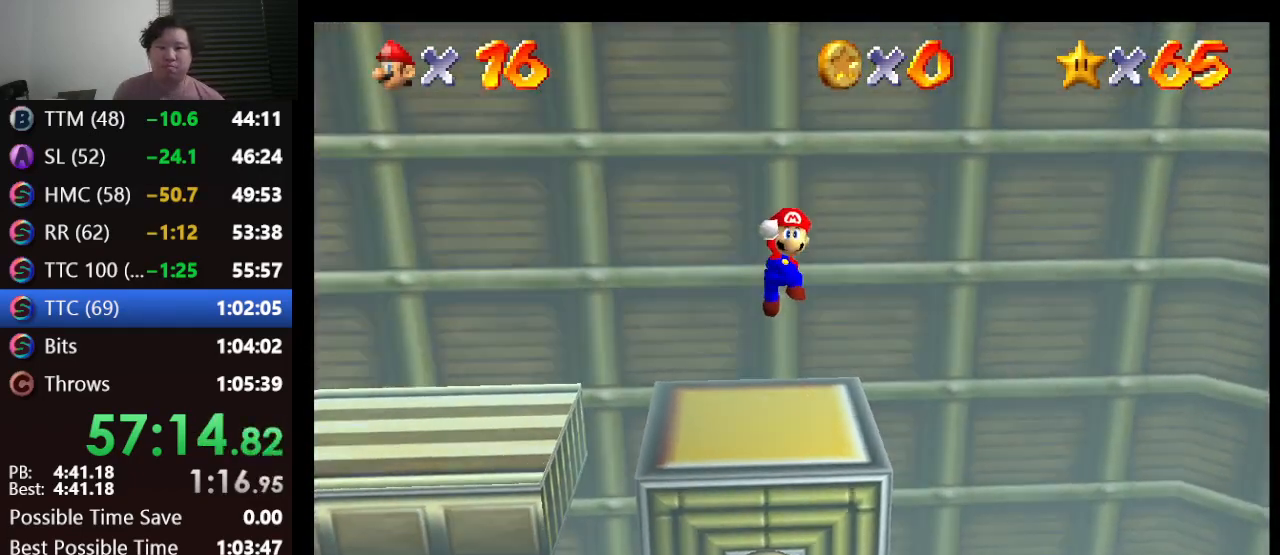
{"buttons": [], "left_stick": "center", "events": [[17, "left_stick", "center"]]}
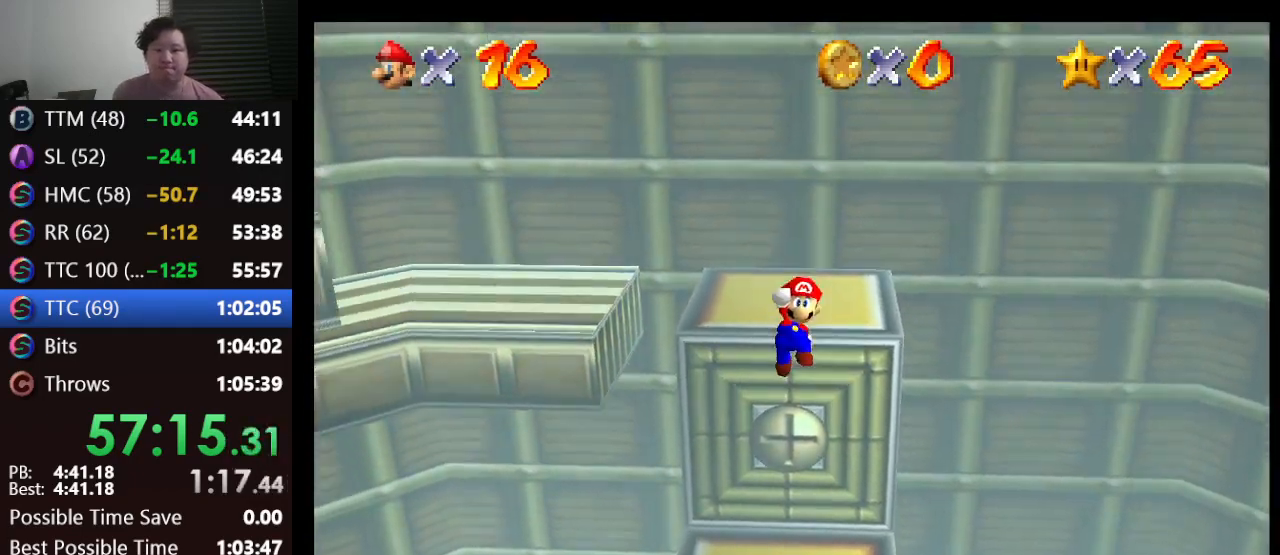
{"buttons": [], "left_stick": "center", "events": []}
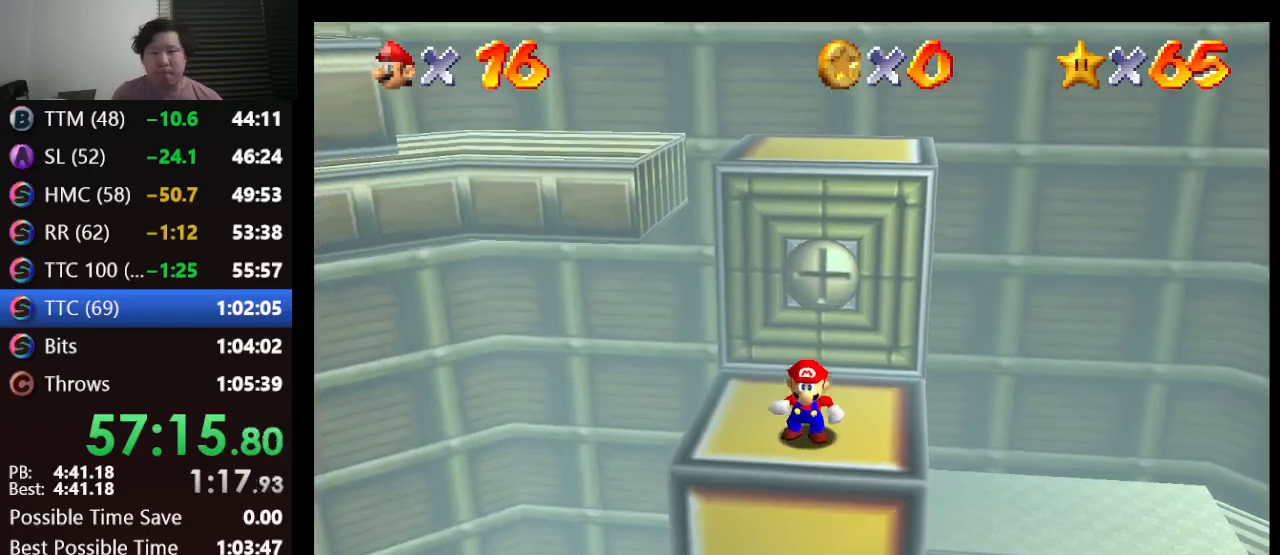
{"buttons": [], "left_stick": "center", "events": [[150, "A", "down"], [233, "A", "up"], [317, "left_stick", "down"], [500, "left_stick", "center"]]}
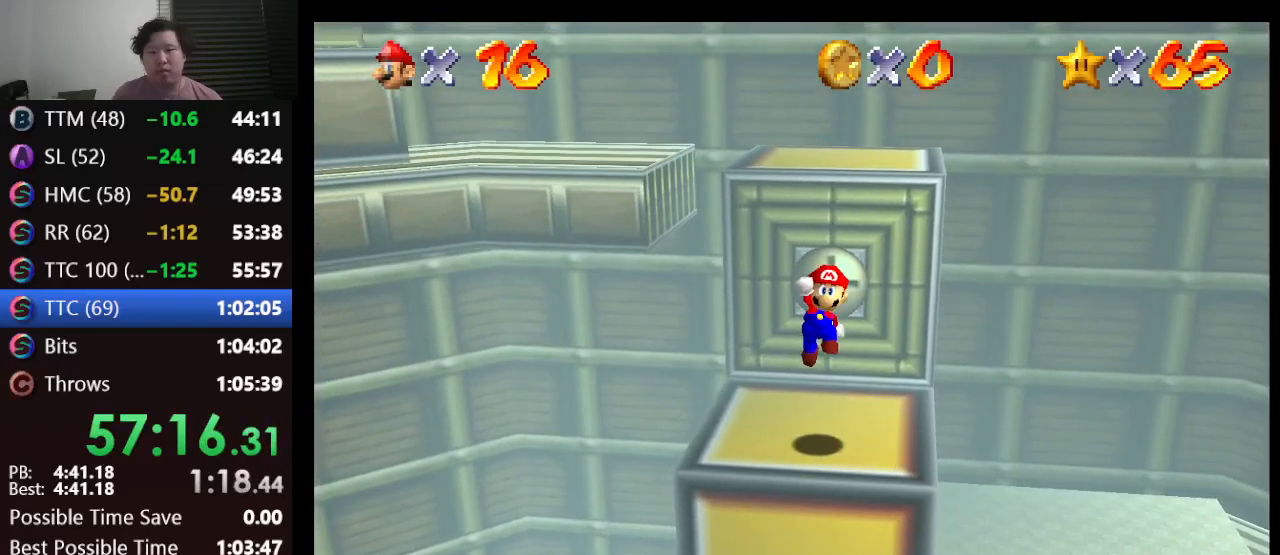
{"buttons": [], "left_stick": "center", "events": []}
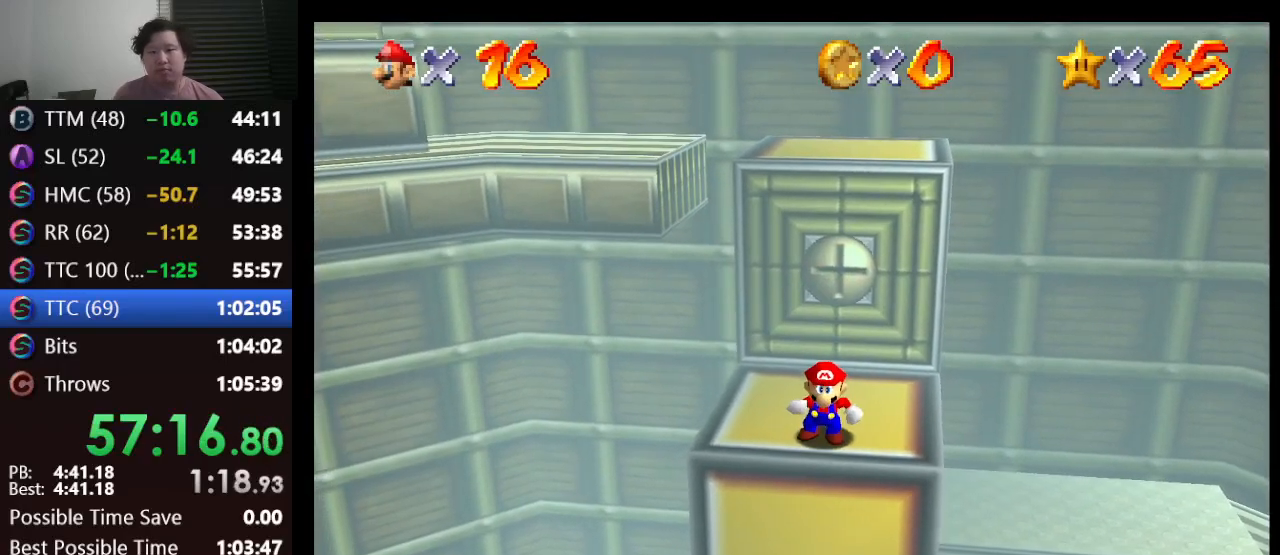
{"buttons": [], "left_stick": "center", "events": []}
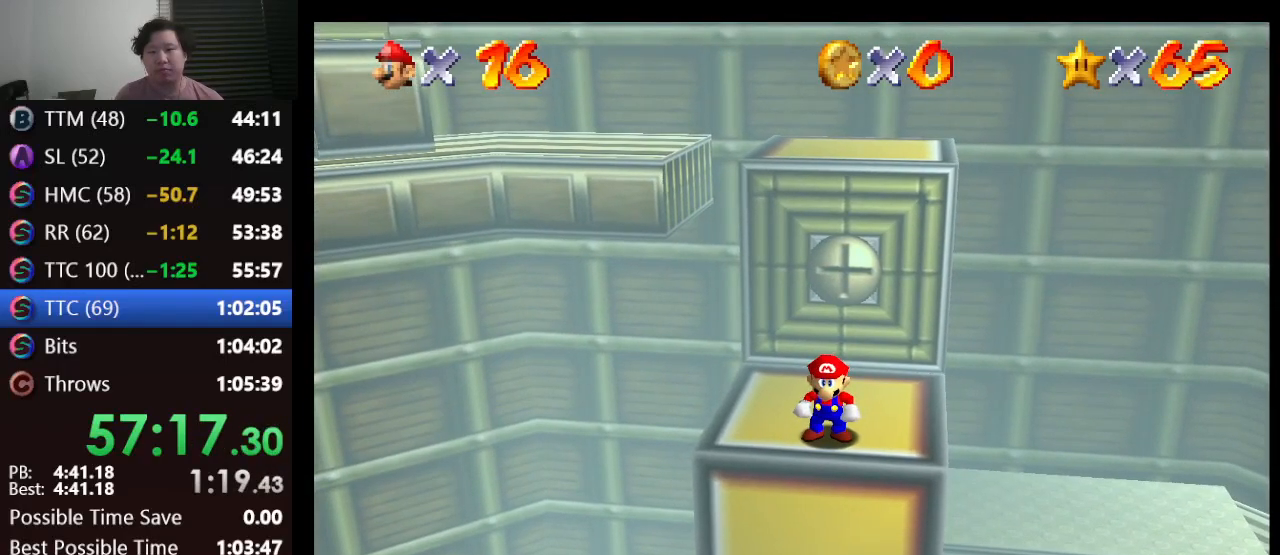
{"buttons": [], "left_stick": "center", "events": []}
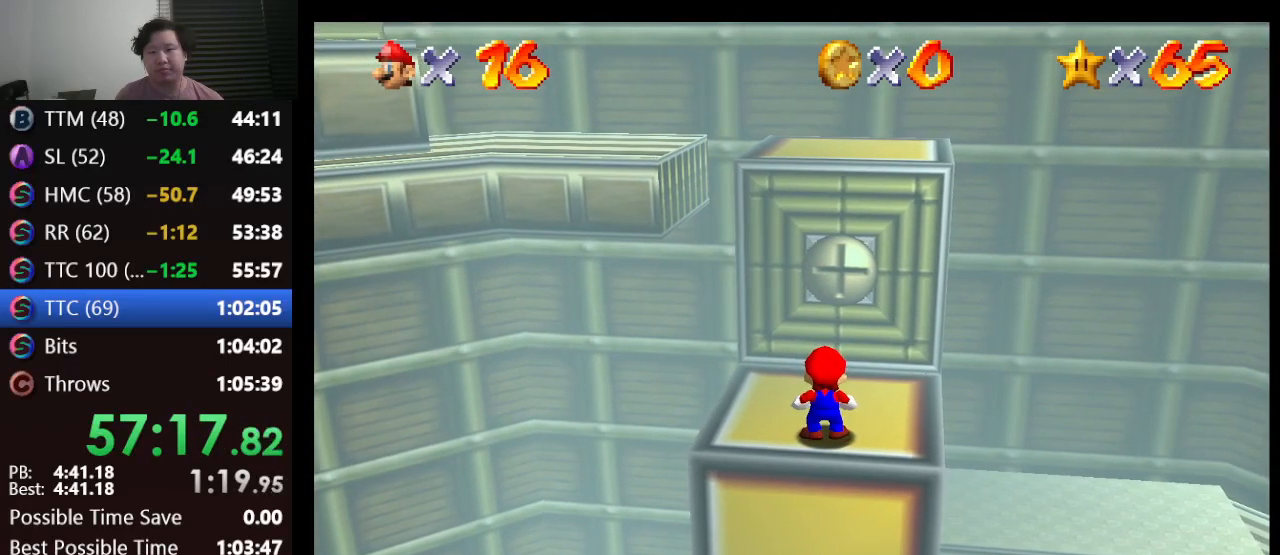
{"buttons": [], "left_stick": "up", "events": [[183, "A", "down"], [233, "A", "up"], [400, "left_stick", "up"]]}
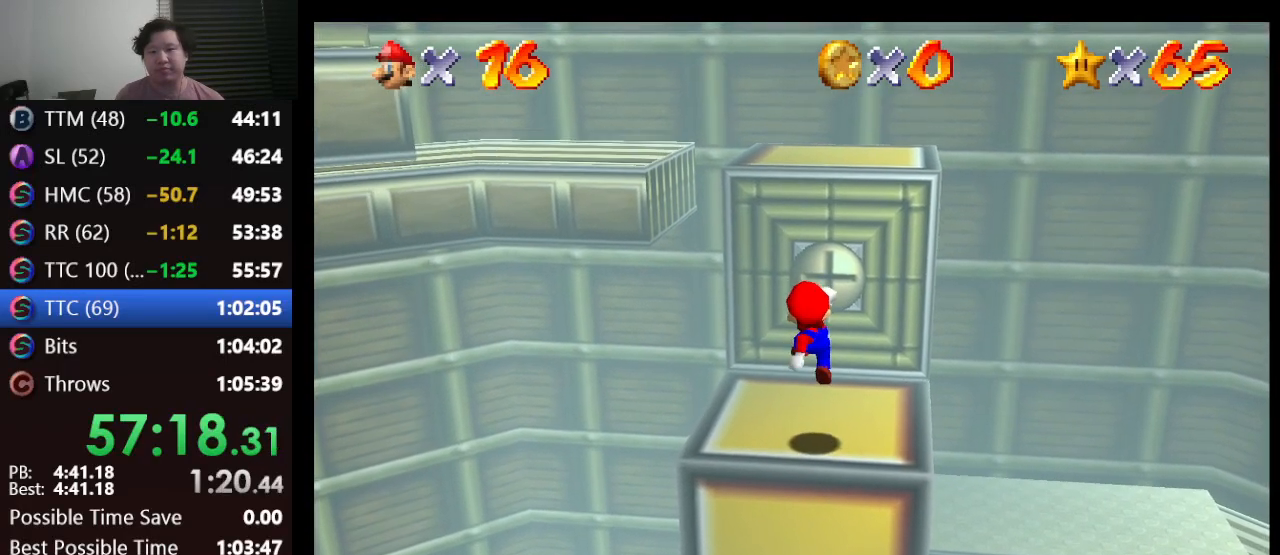
{"buttons": ["A"], "left_stick": "up", "events": [[217, "A", "down"]]}